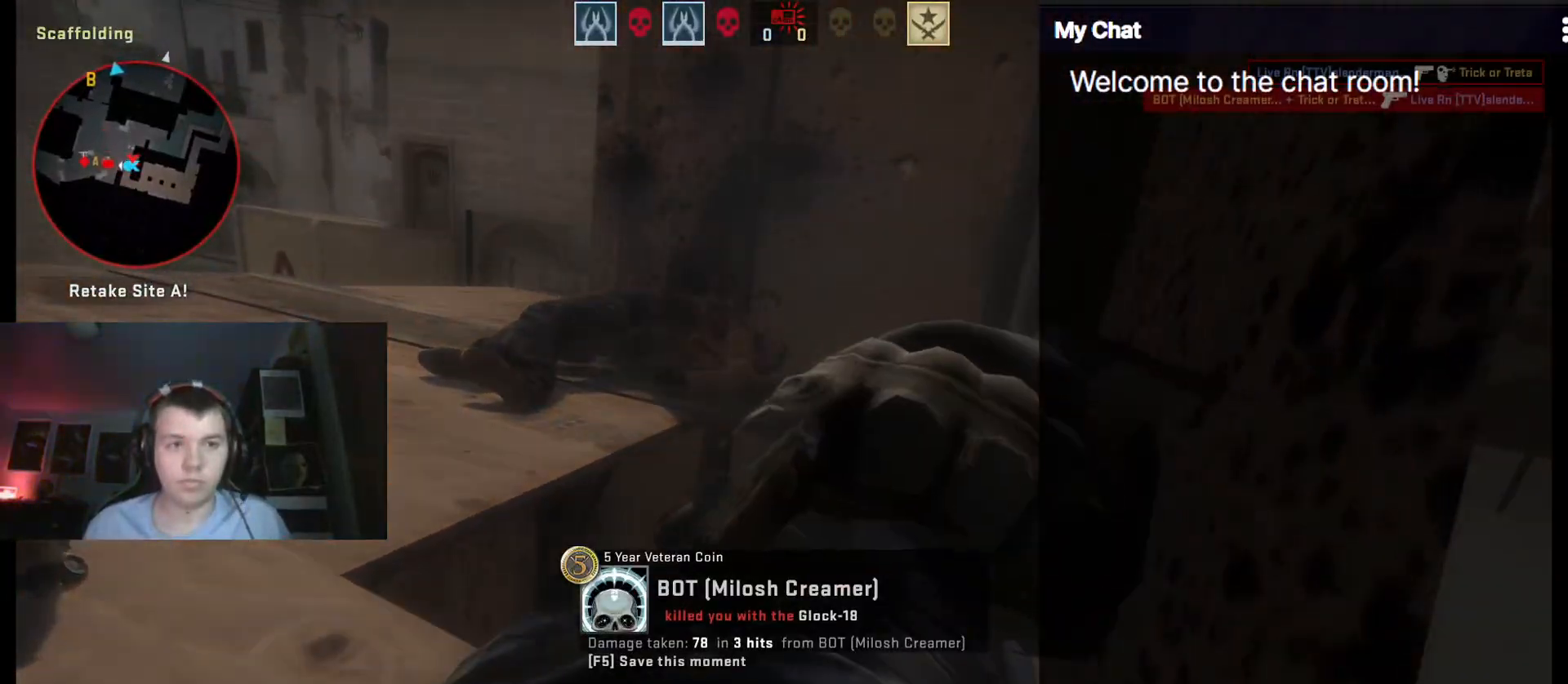
Gameplay with keyboard; each line is a JSON object with the keys held at the frame after it. "events" lists presses ("down") and releases ("up") of ".", "/", "0", "1", "2", "3", "4", "5", "6", "7", "8", "9", "a", "alt_l", "alt_r", "b", "backslash", "backspace", "c", "caps_lock", "comma", "ctrl", "d", "e", "equals", "escape", "f", "f1", "f10", "f11", "f12", "f2", "f3", "f4", "f5", "f6", "f7", "f8", "f9", "g", "h", "i", "j", "k", "l", "lbracket", "m", "minus", "n", "o", "p", "q", "quote", "r", "rbracket", "return", "s", "semicolon", "shift_l", "shift_r", "space", "super", "t", "tab", "tilde", "u", "v", "w", "x", "y" and "z" between this image and that frame as [ms after this image, input, new state], when the widget could be followed in between. No other keys are recorded. Mouse input is not recorded.
{"keys": []}
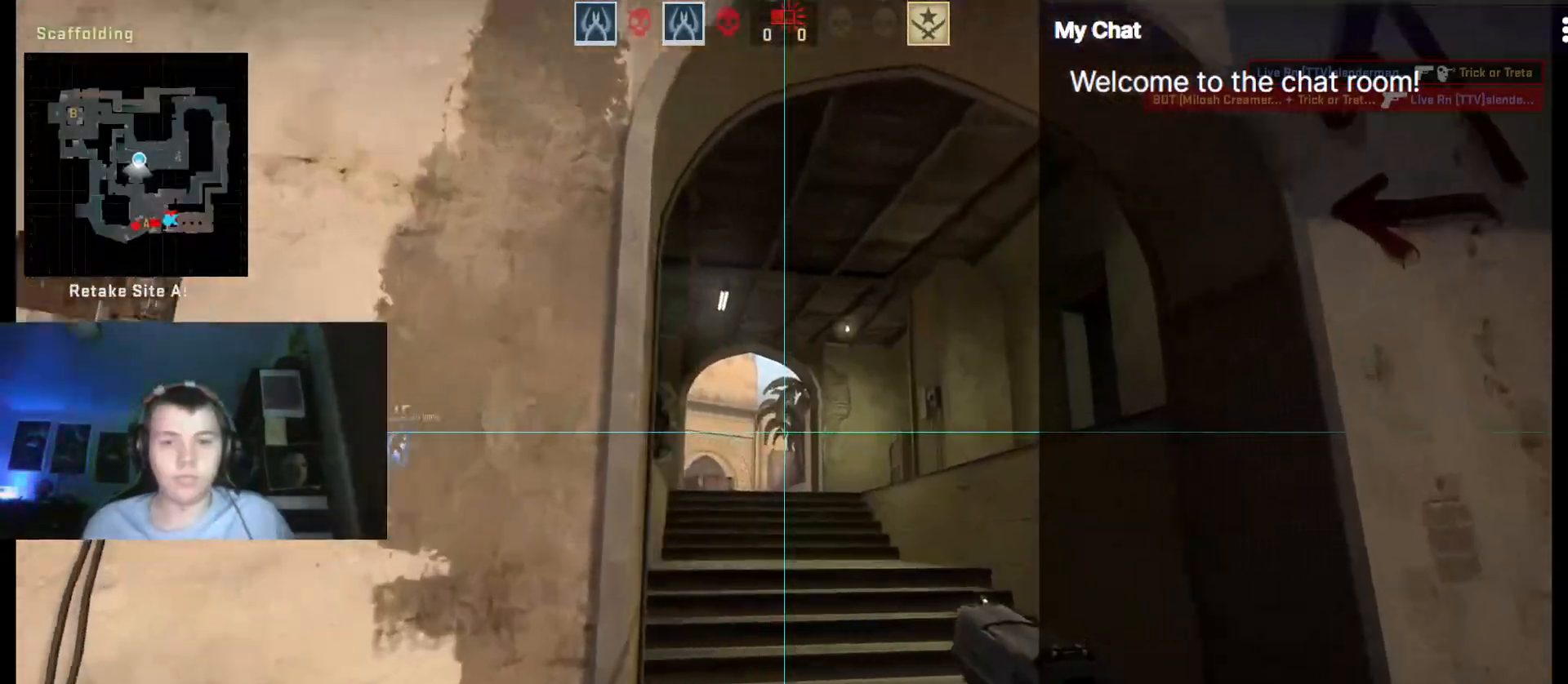
{"keys": ["w"], "events": [[267, "e", "down"], [317, "e", "up"], [367, "w", "down"]]}
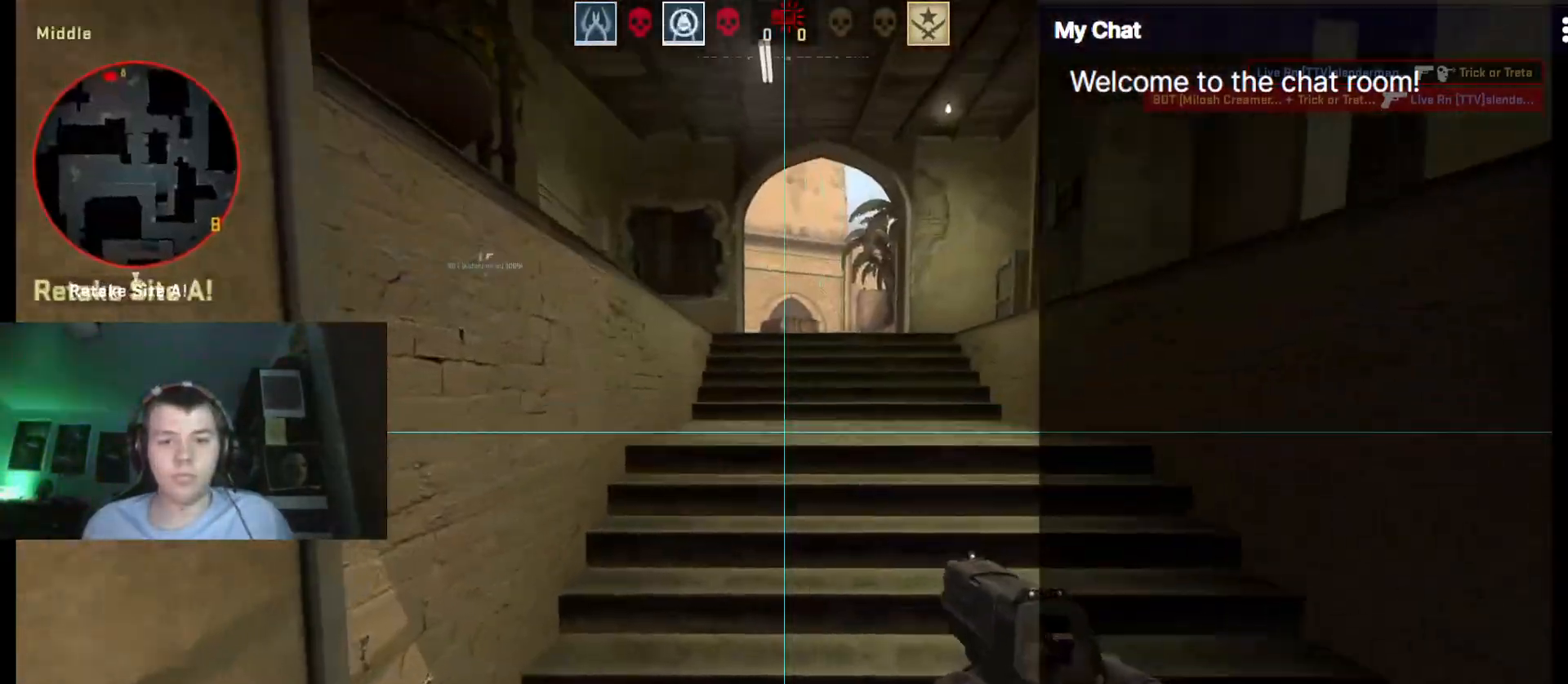
{"keys": ["d", "w"], "events": [[500, "d", "down"]]}
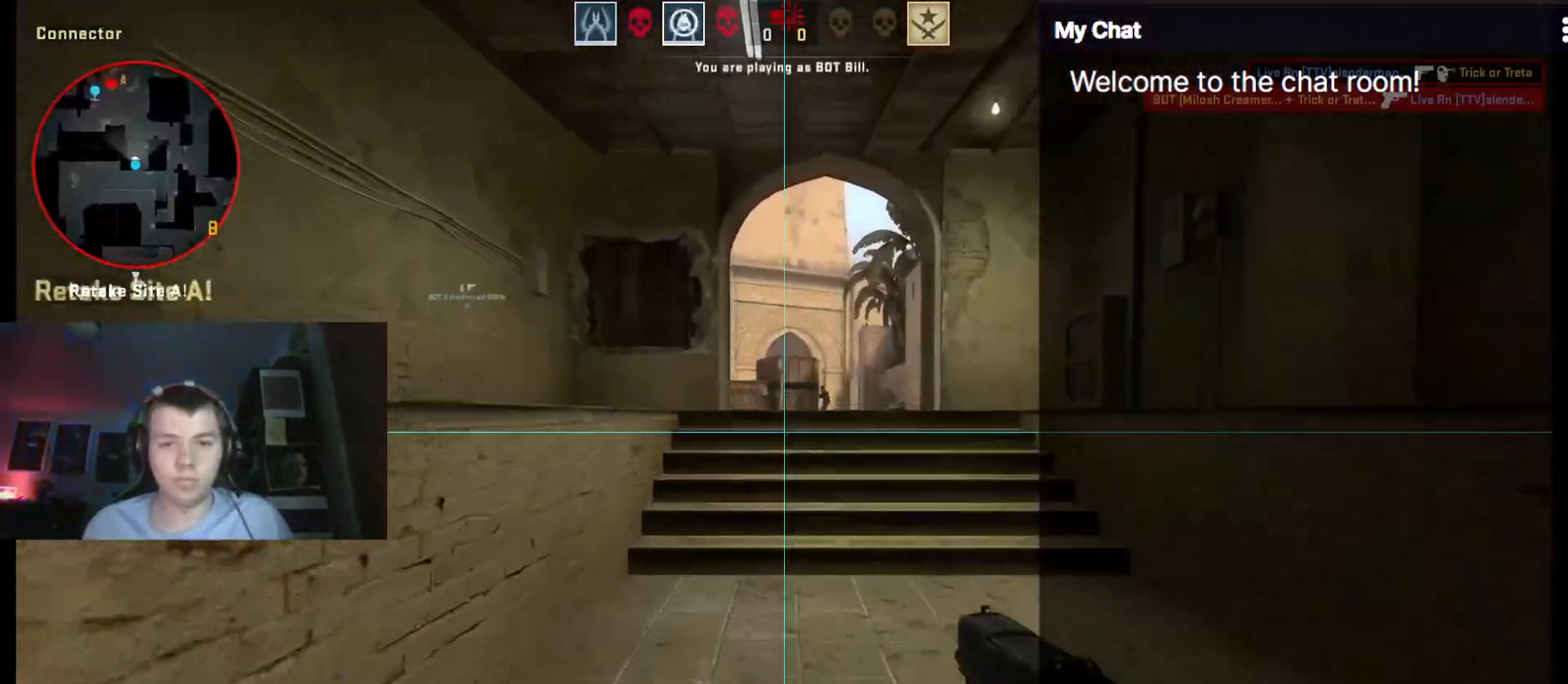
{"keys": ["w"], "events": [[150, "d", "up"], [383, "d", "down"], [467, "d", "up"]]}
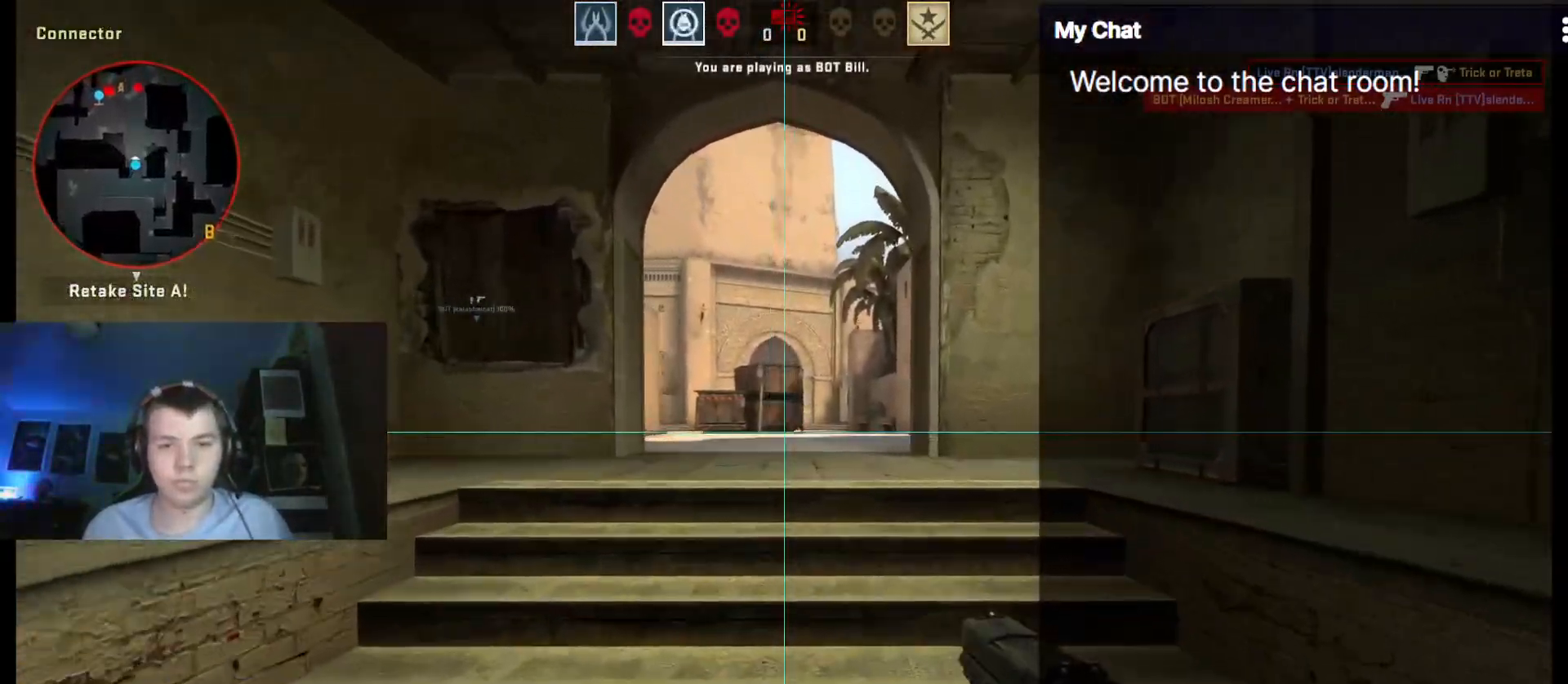
{"keys": ["q", "w"], "events": [[333, "q", "down"]]}
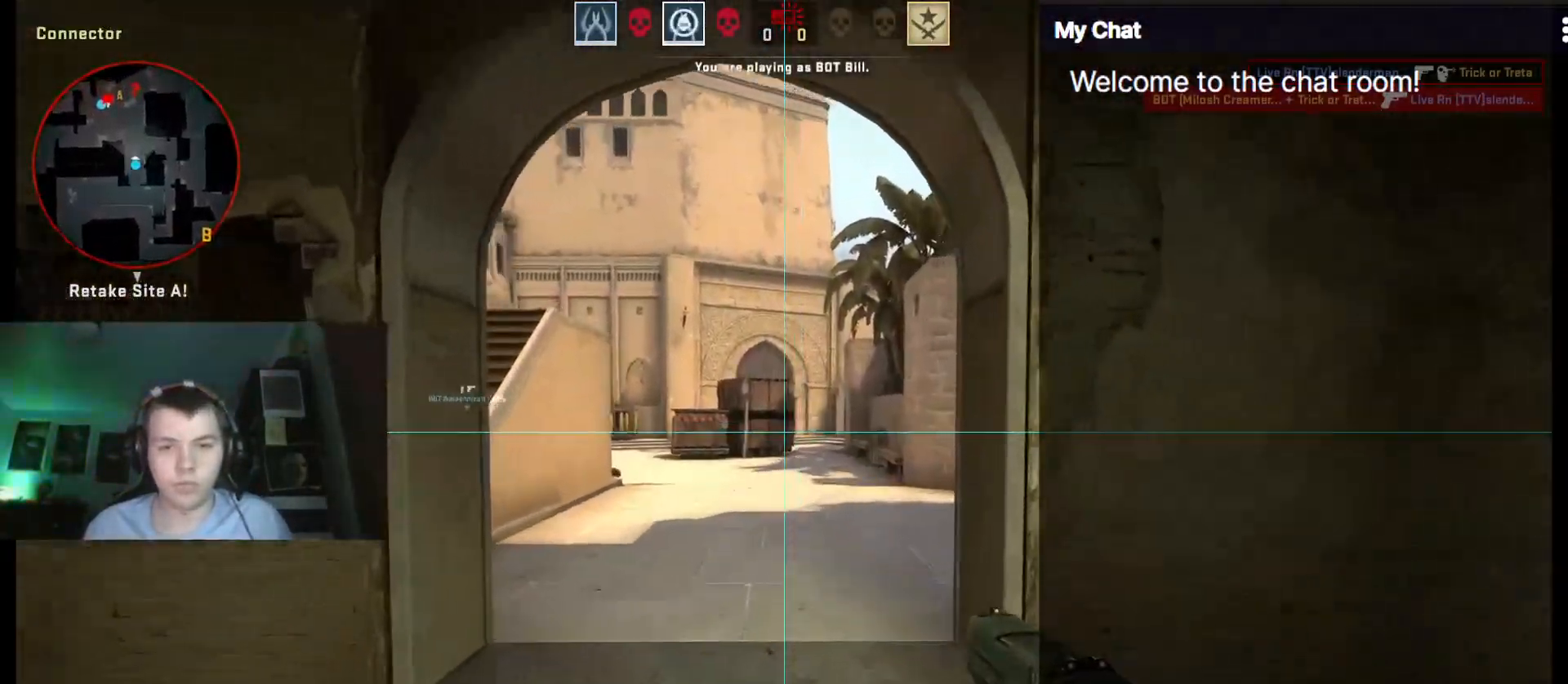
{"keys": ["q", "w"], "events": []}
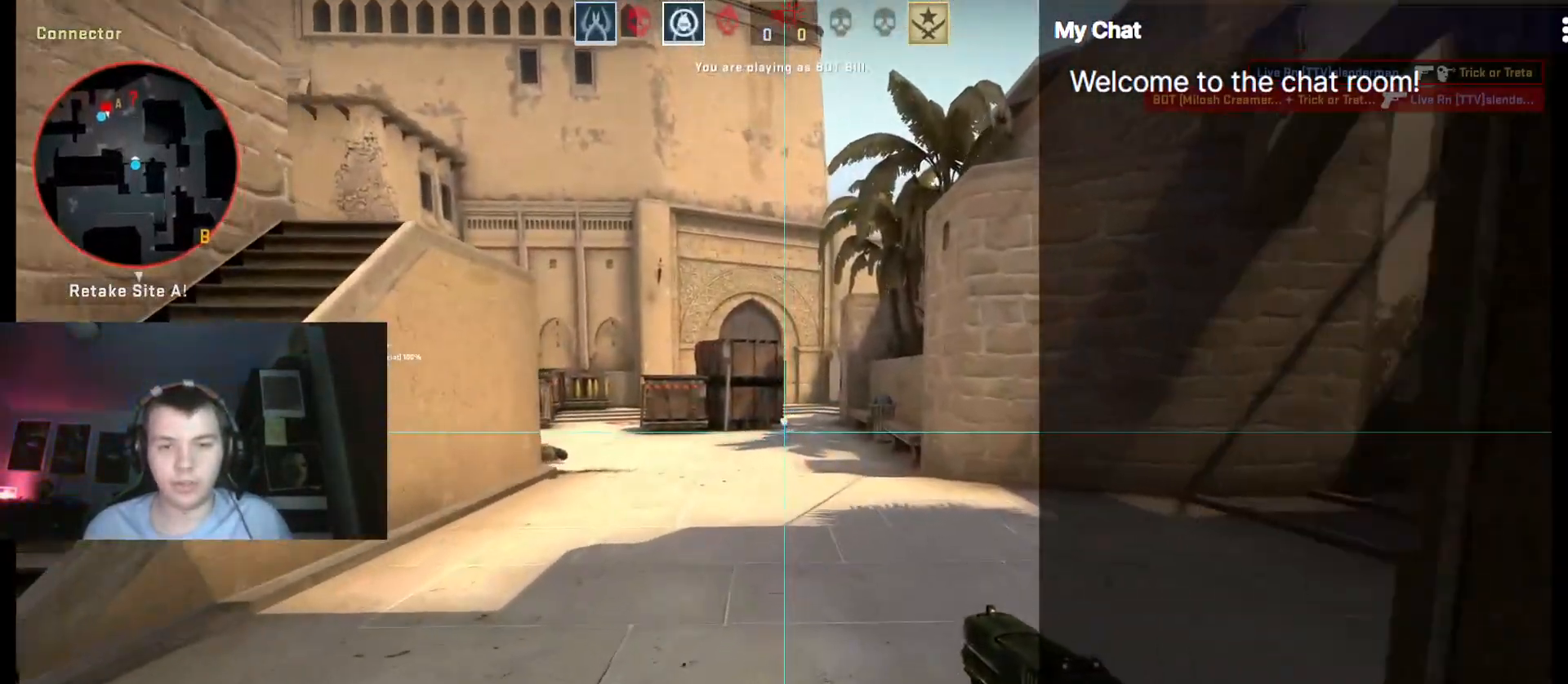
{"keys": ["q", "w"], "events": [[167, "d", "down"], [350, "d", "up"]]}